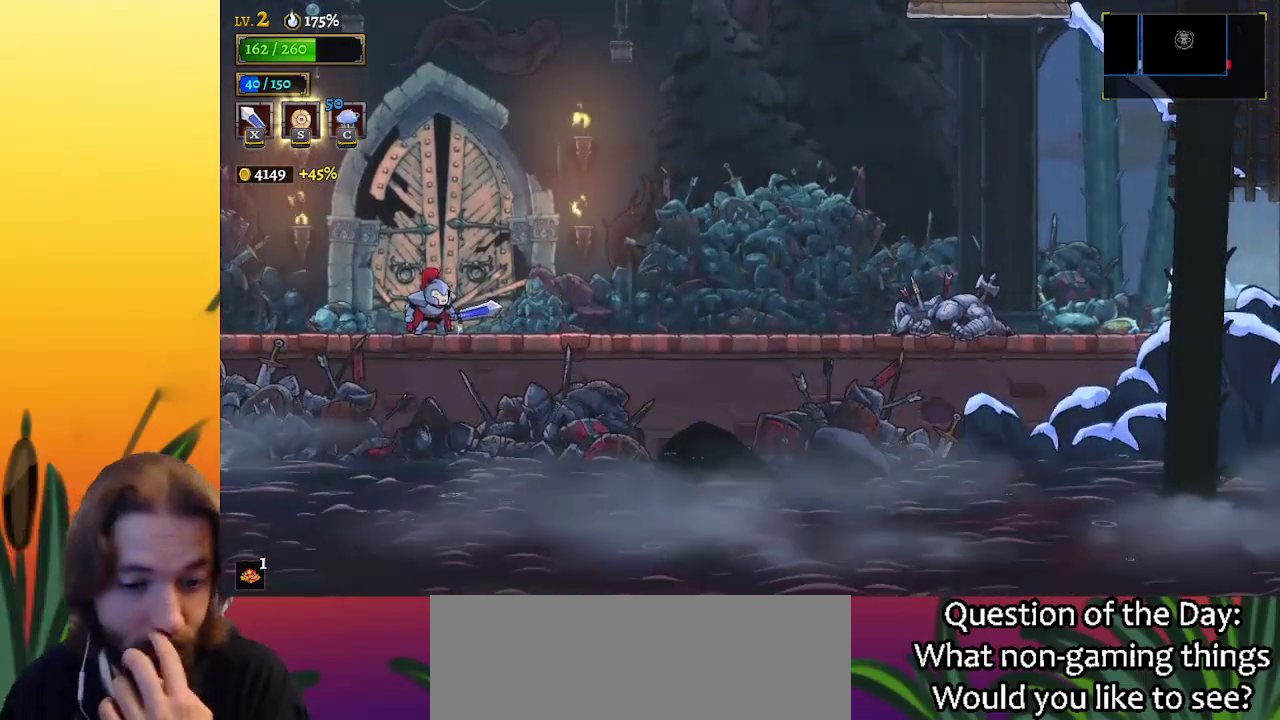
Gameplay with keyboard; each line is a JSON object with the keys held at the frame after it. "events" lists presses ("down") and releases ("up") of "a", "c", "d", "down", "left", "right", "s", "up", "x" and "z" between this image and that frame as [ms after this image, input, new state], when the widget could be followed in between. No other keys are recorded. Mouse input is not recorded.
{"keys": ["right"], "events": [[300, "right", "down"]]}
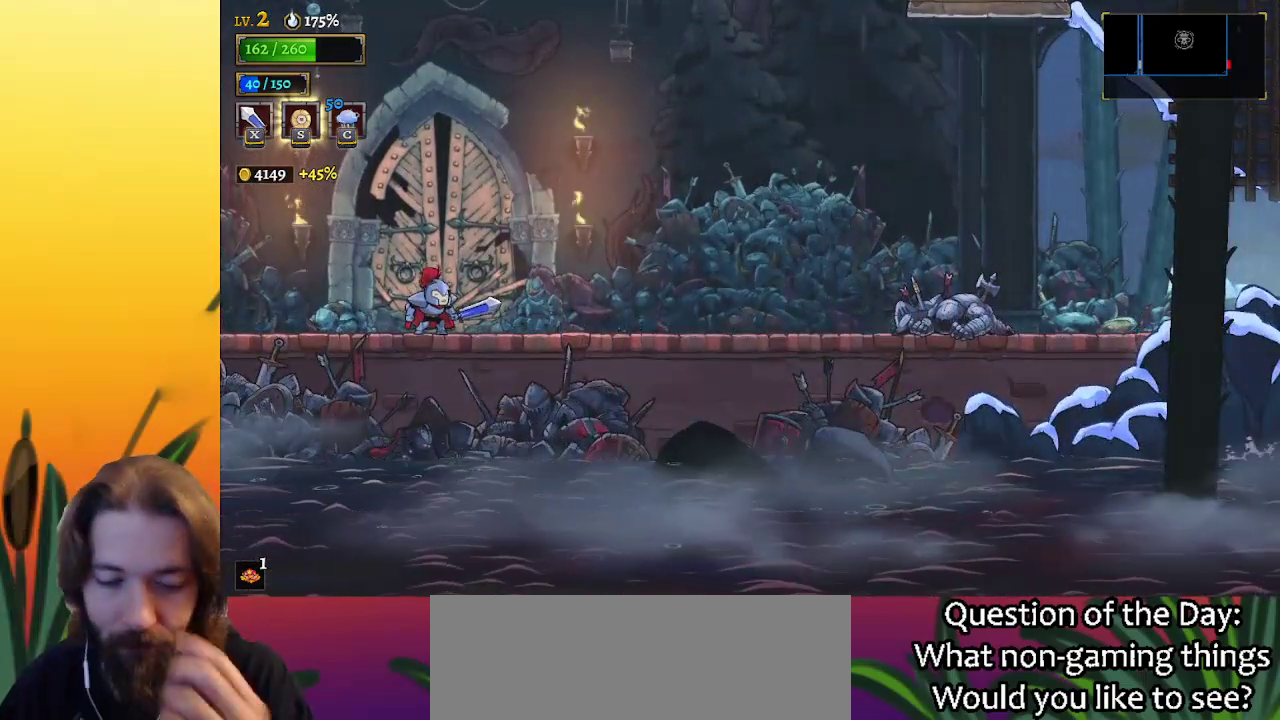
{"keys": ["right"], "events": []}
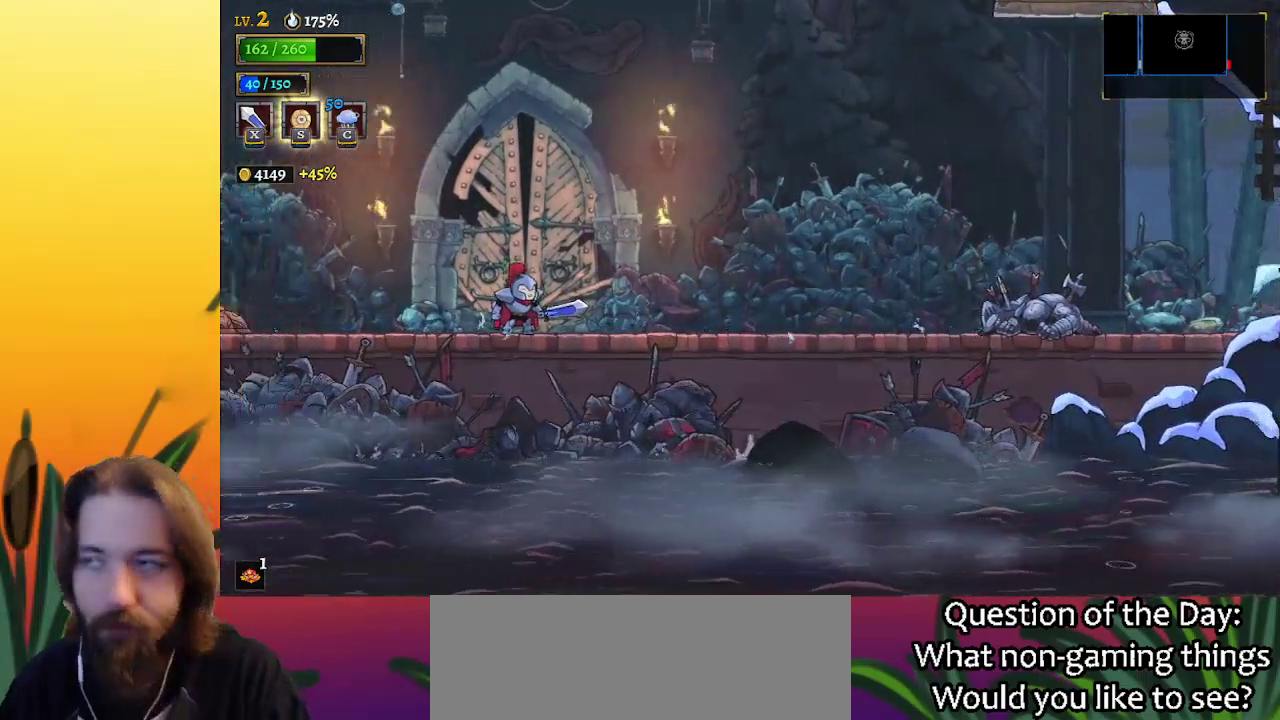
{"keys": ["right"], "events": []}
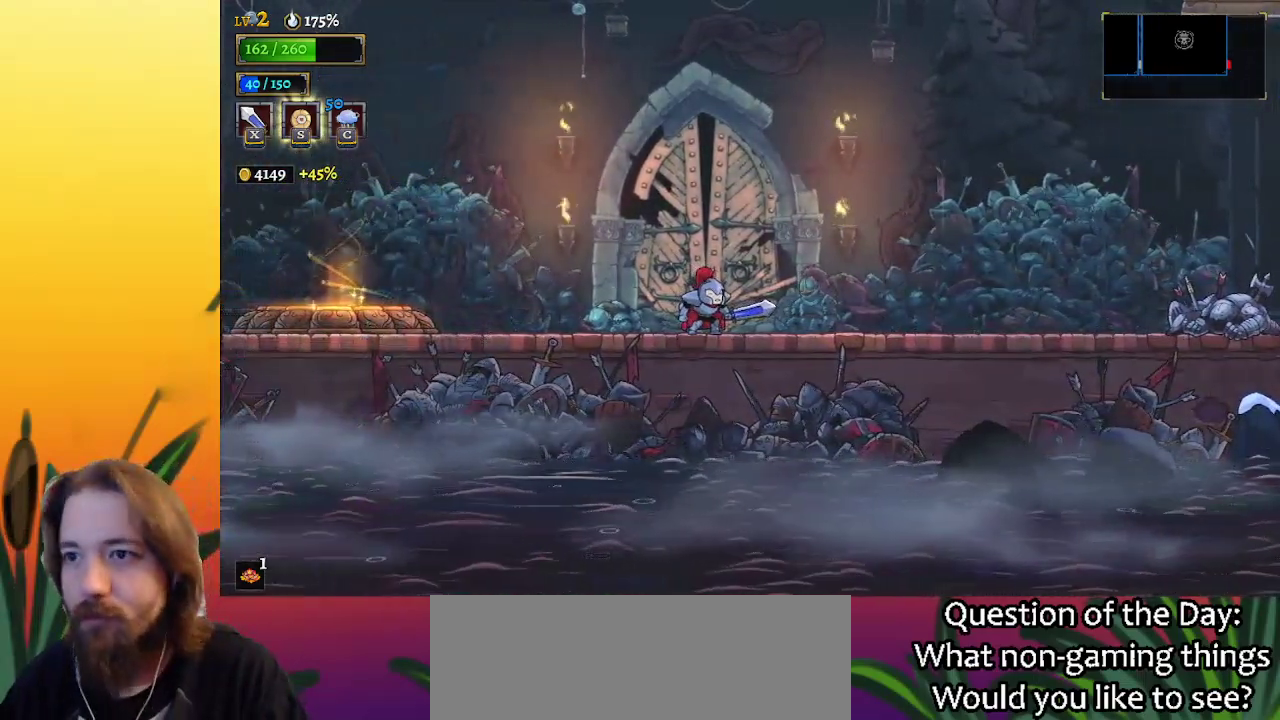
{"keys": ["d", "right"], "events": [[50, "d", "down"], [200, "d", "up"], [433, "d", "down"]]}
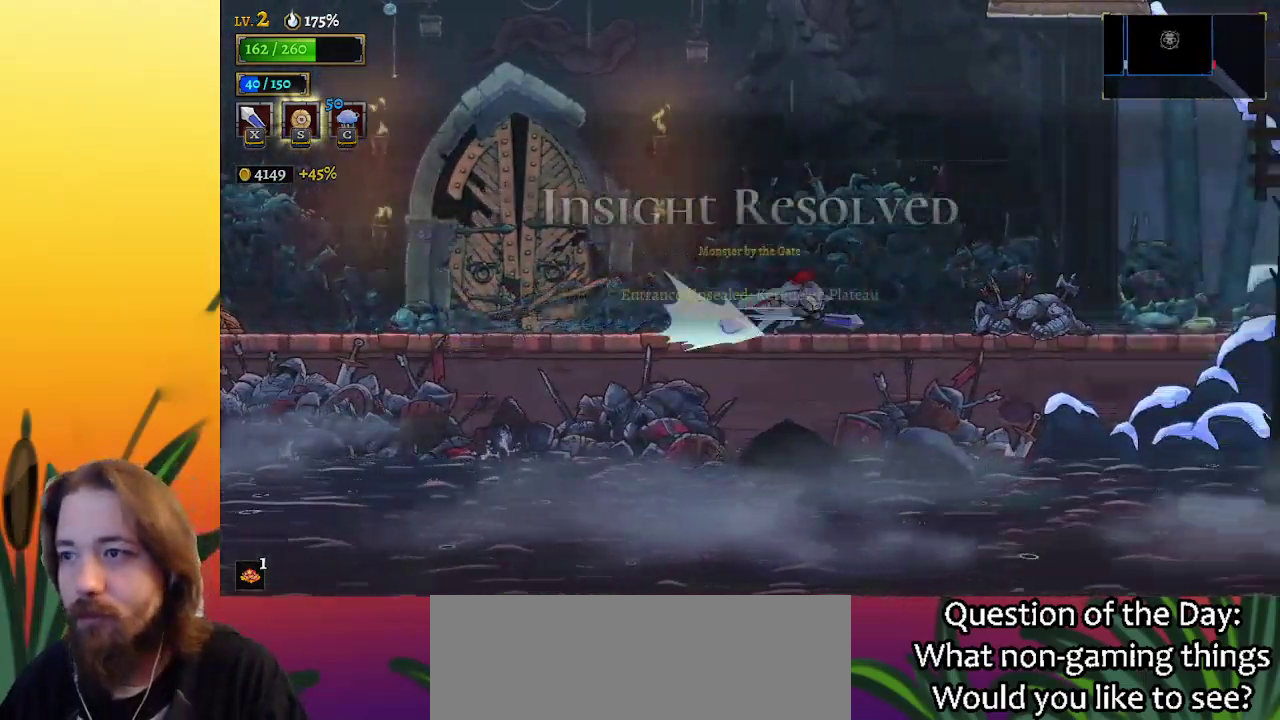
{"keys": ["right"], "events": [[83, "d", "up"], [267, "d", "down"], [450, "d", "up"]]}
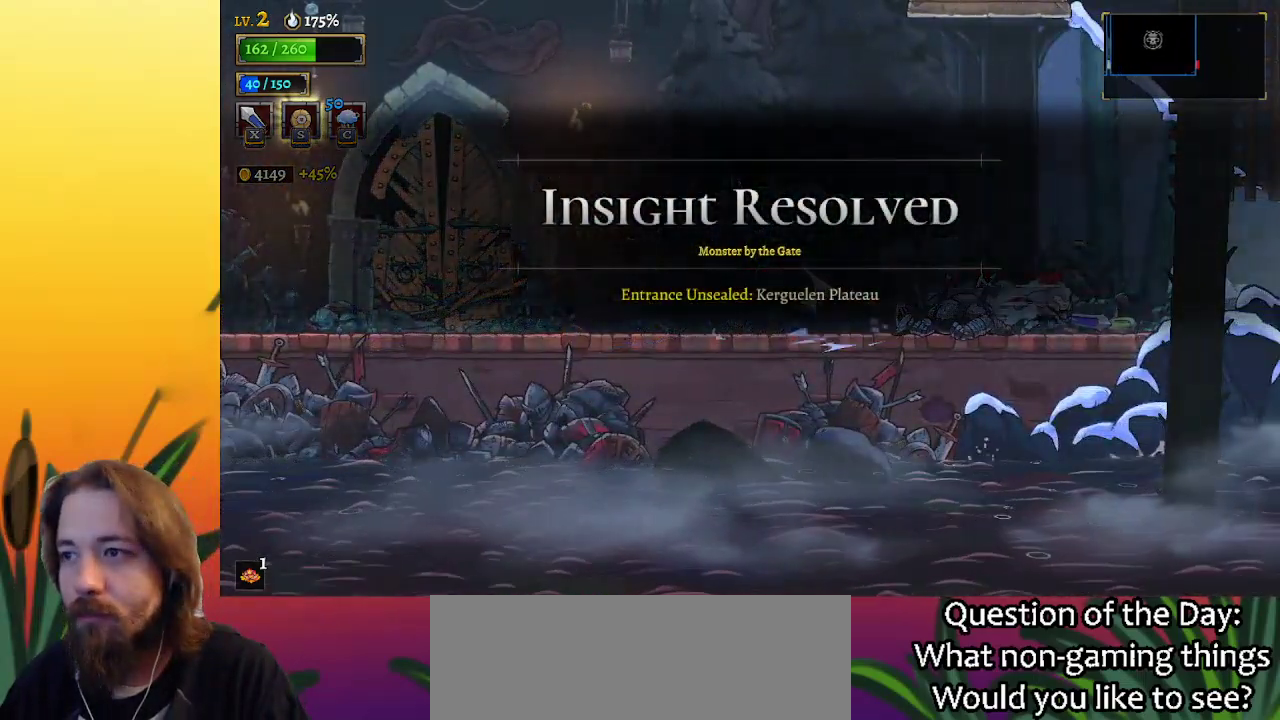
{"keys": ["d", "right"], "events": [[133, "d", "down"], [333, "d", "up"], [467, "d", "down"]]}
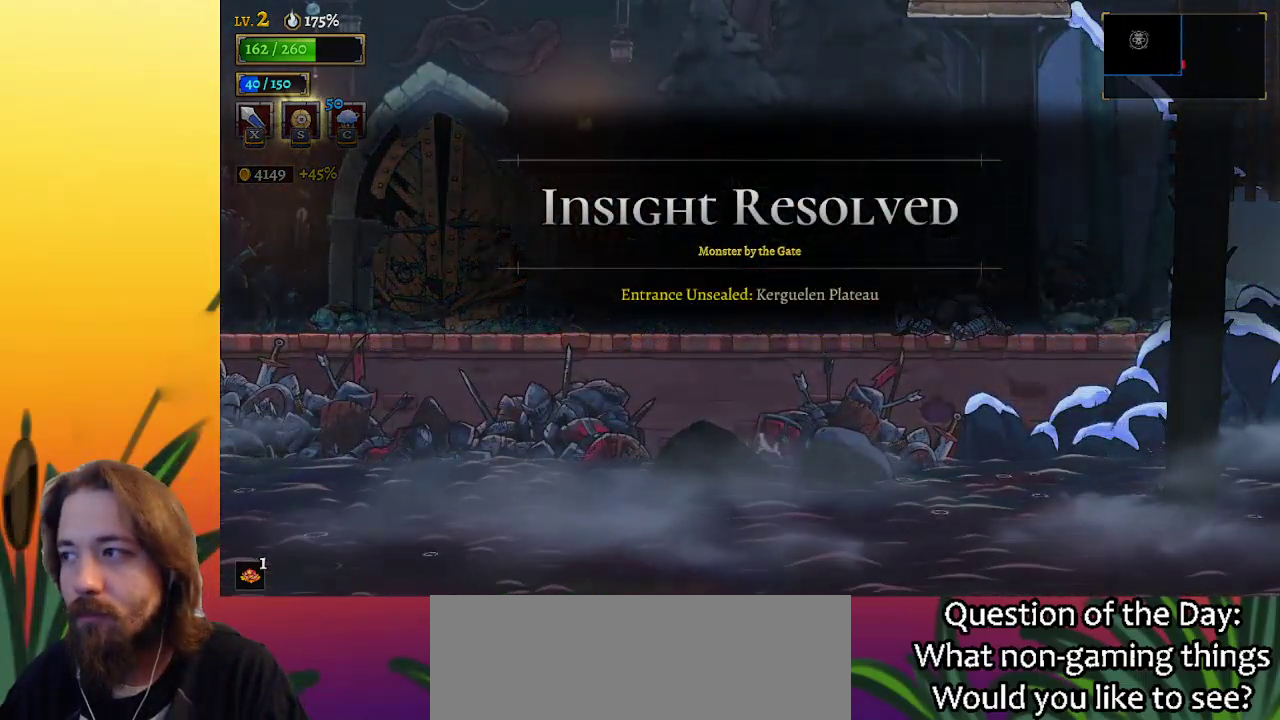
{"keys": ["right"], "events": [[150, "d", "up"]]}
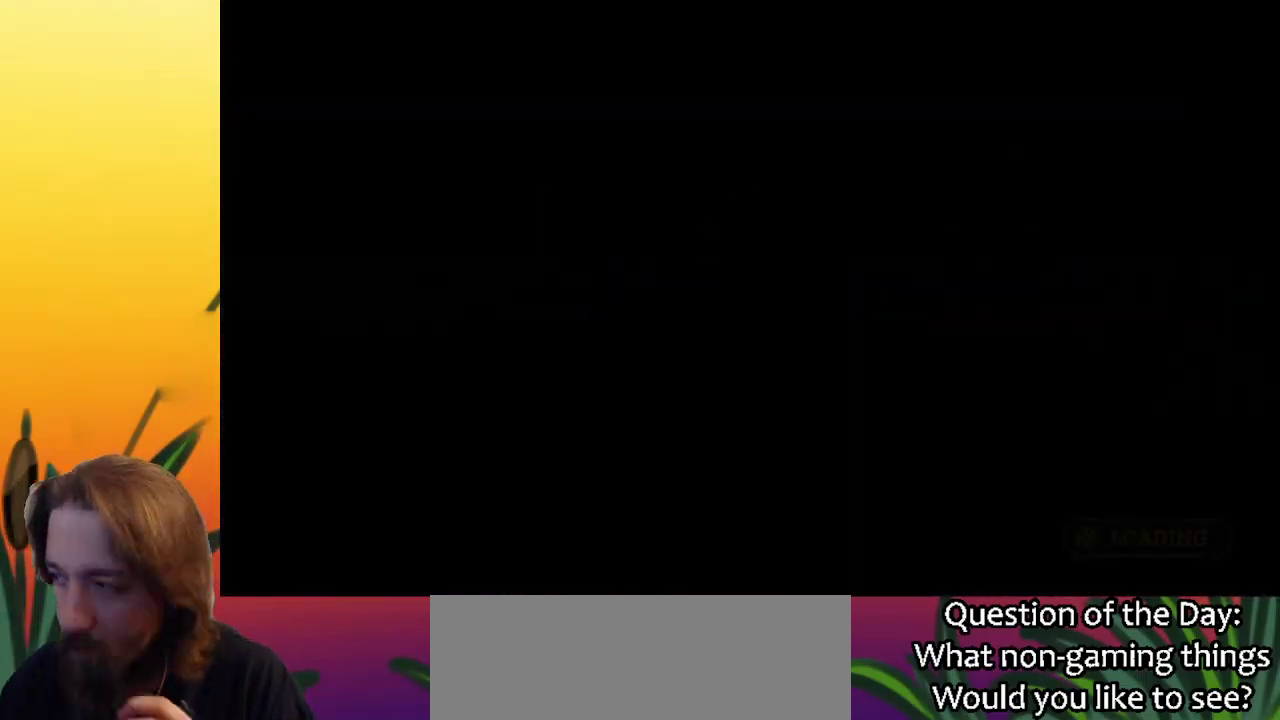
{"keys": [], "events": [[33, "right", "up"]]}
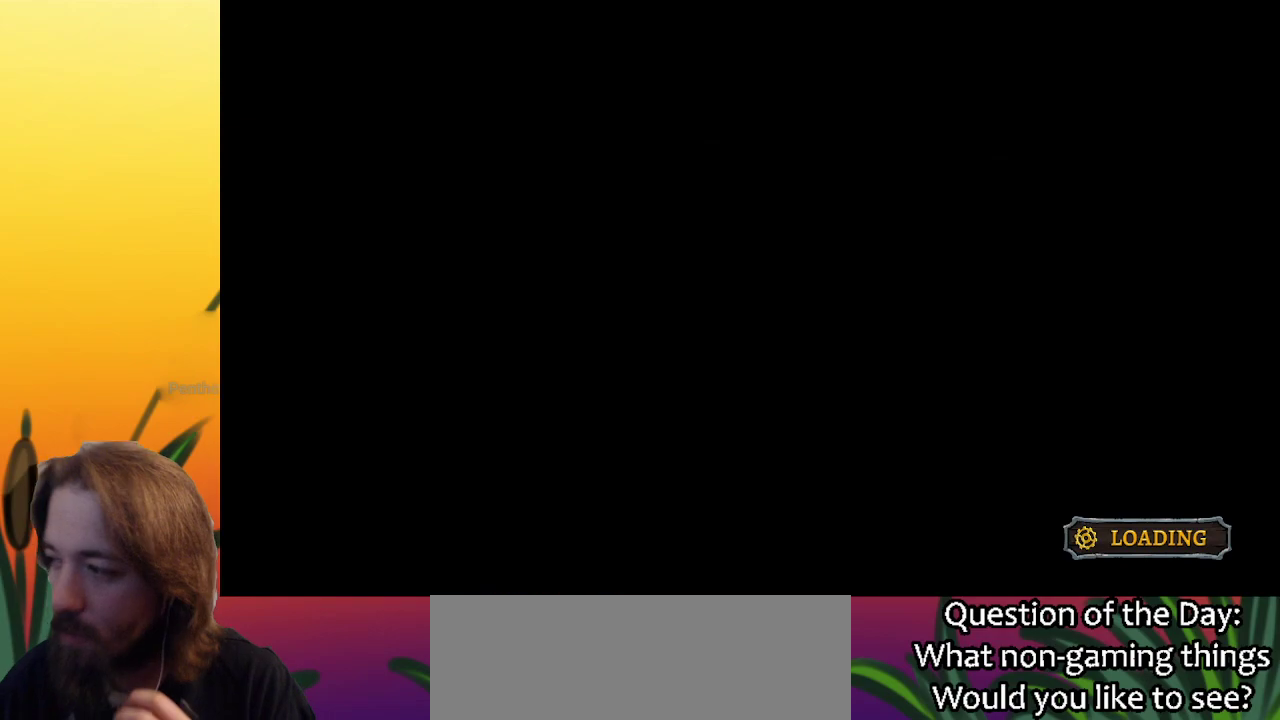
{"keys": [], "events": []}
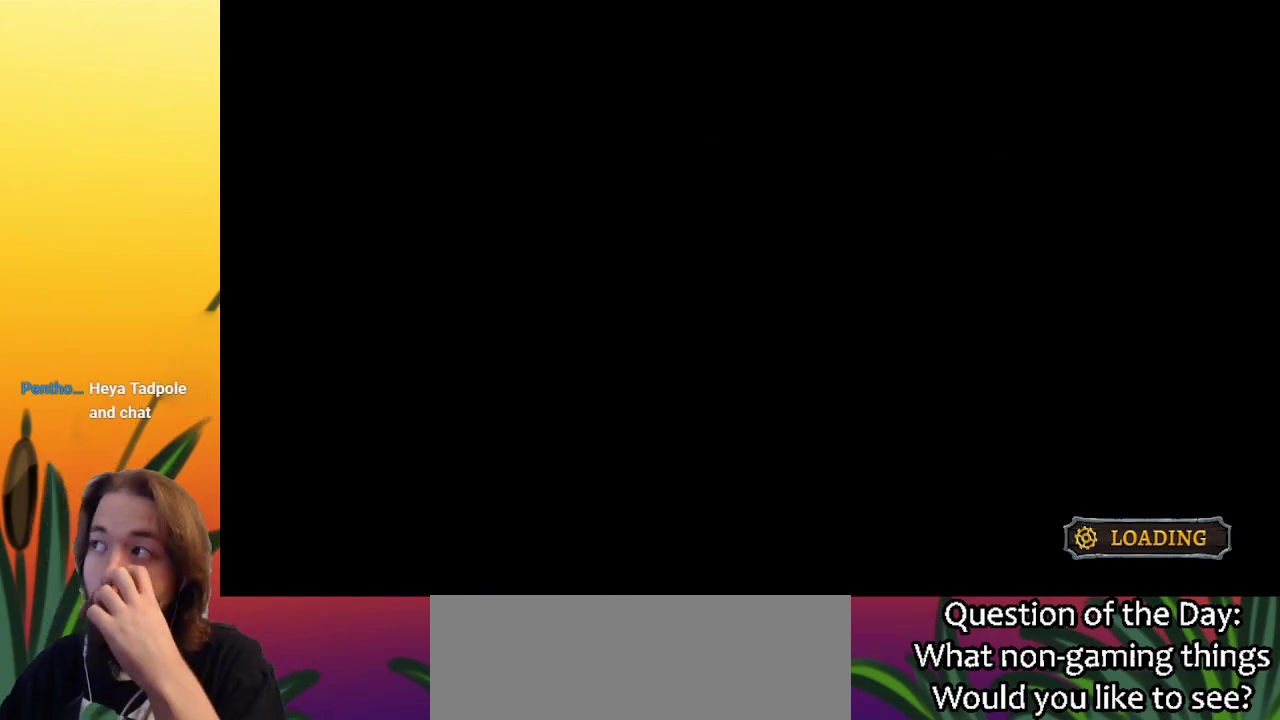
{"keys": [], "events": []}
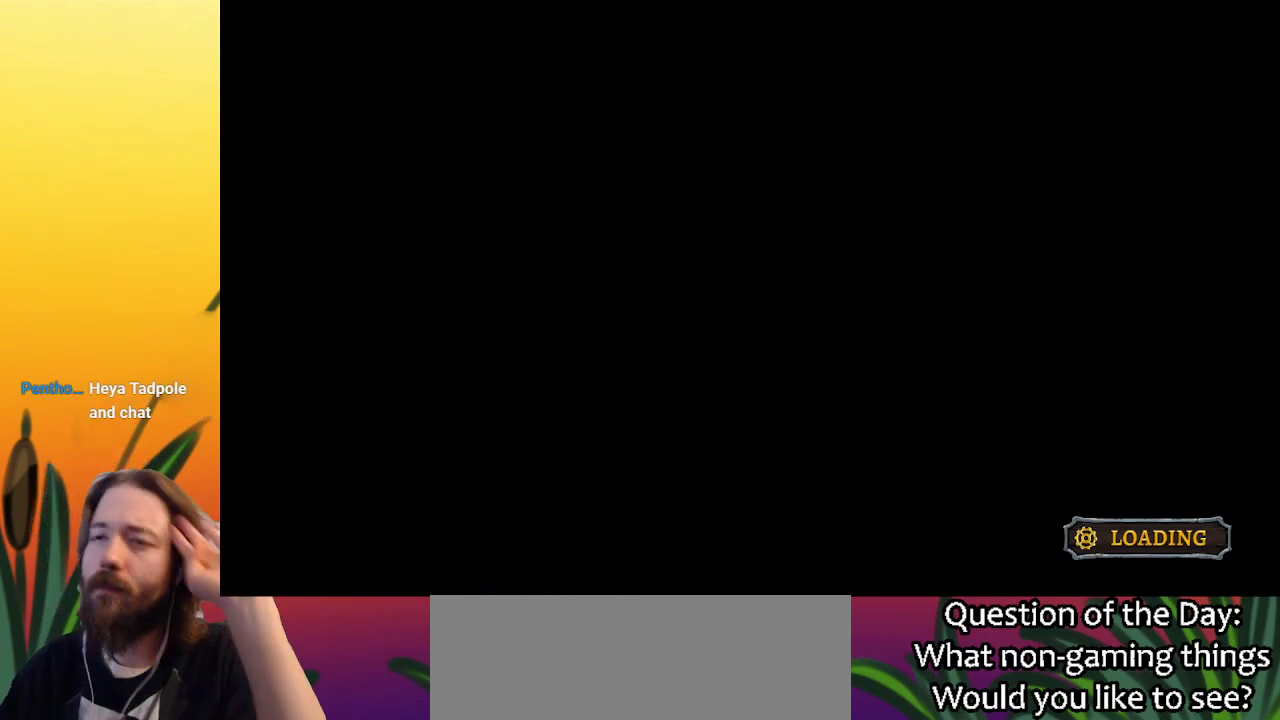
{"keys": [], "events": []}
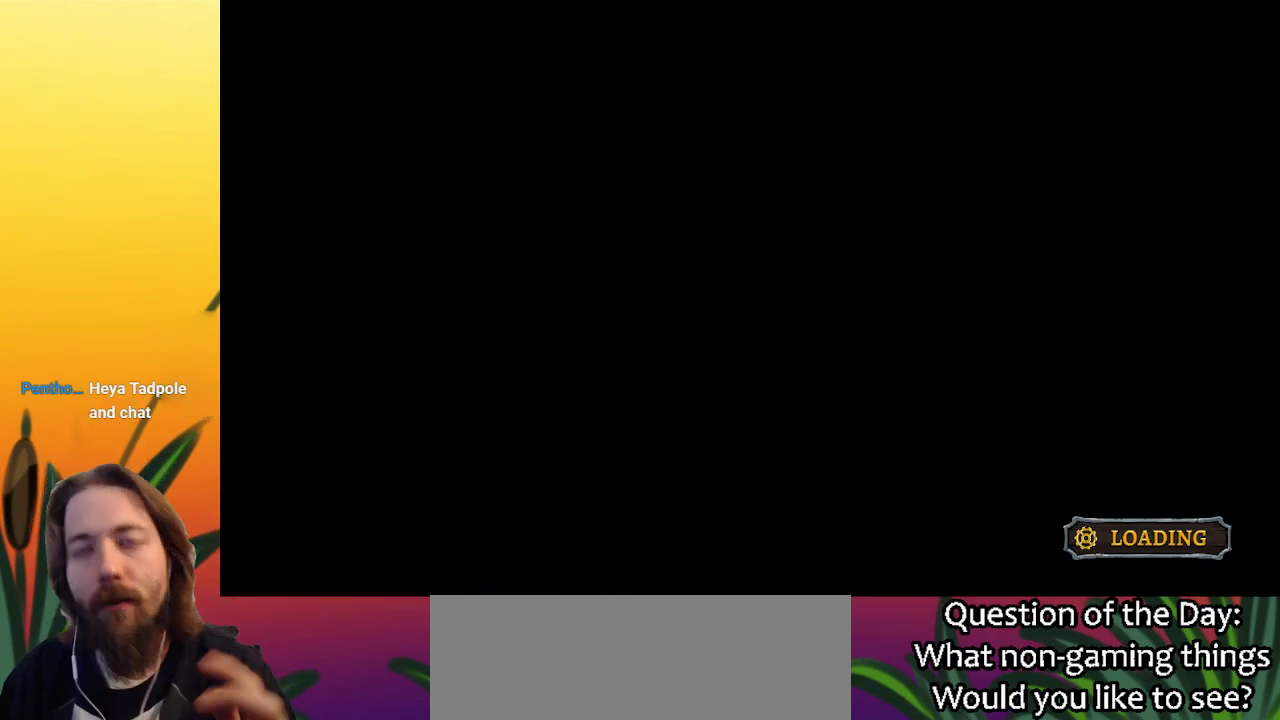
{"keys": [], "events": []}
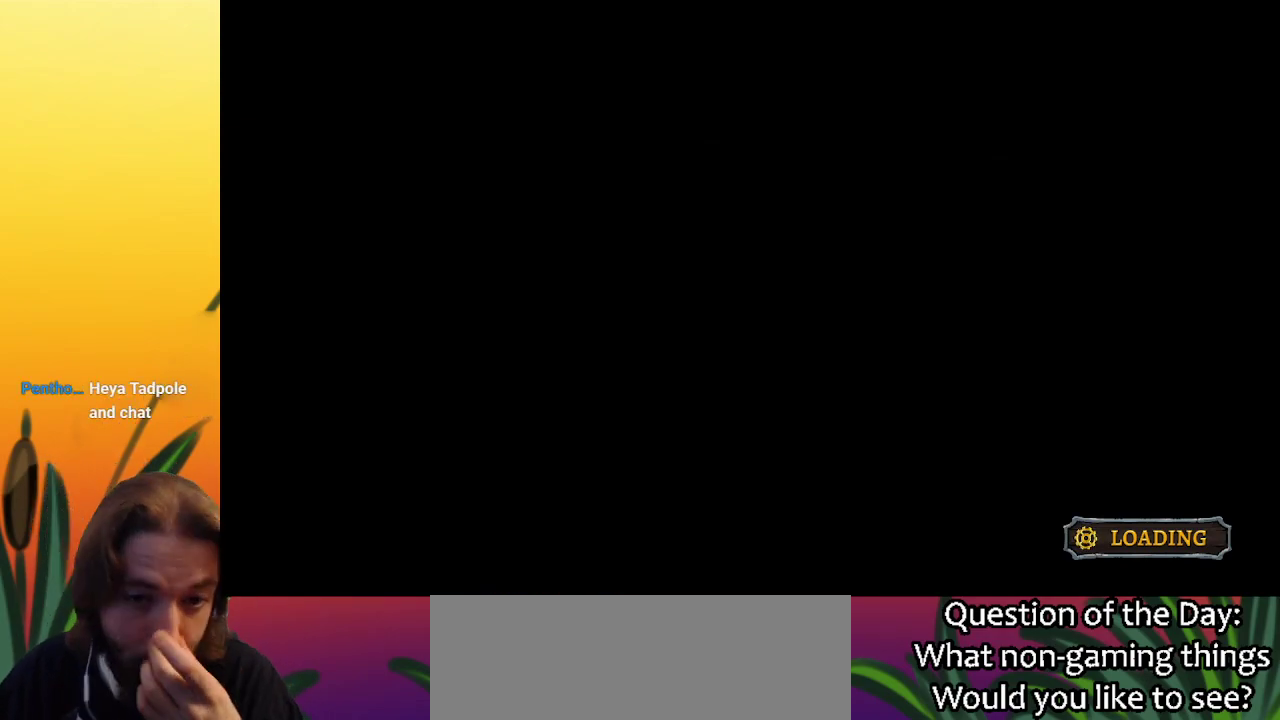
{"keys": [], "events": []}
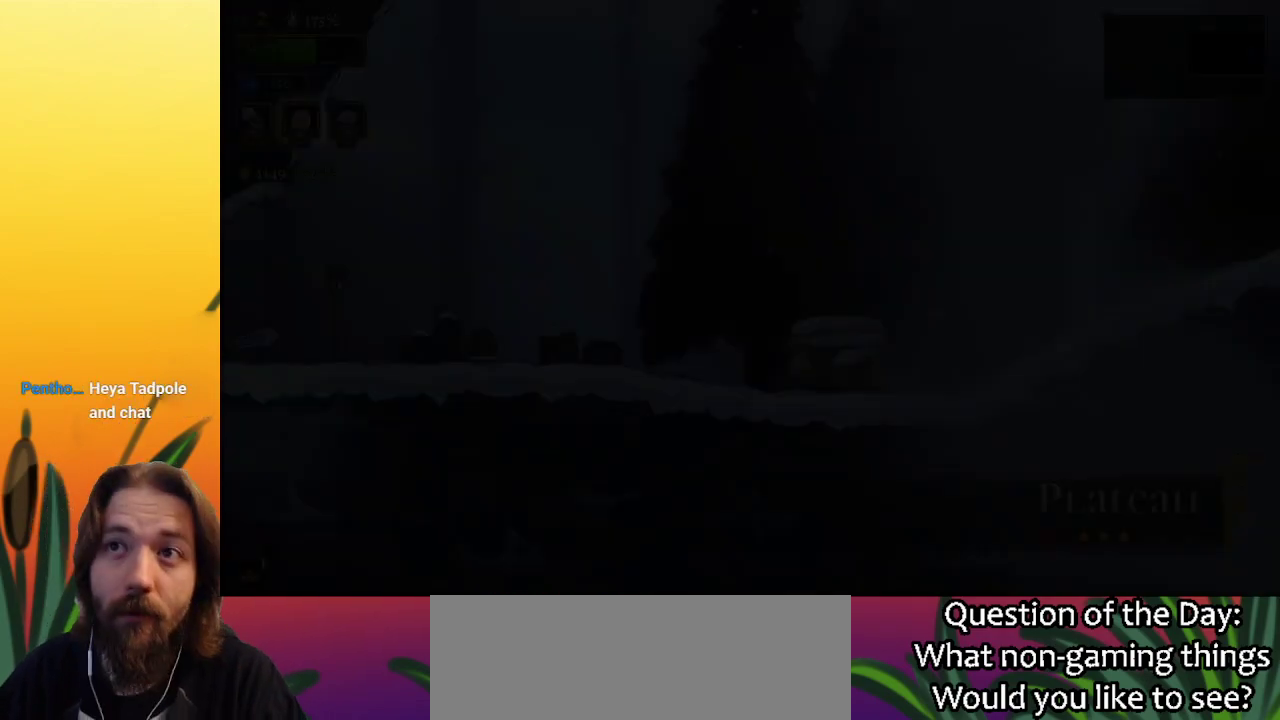
{"keys": [], "events": []}
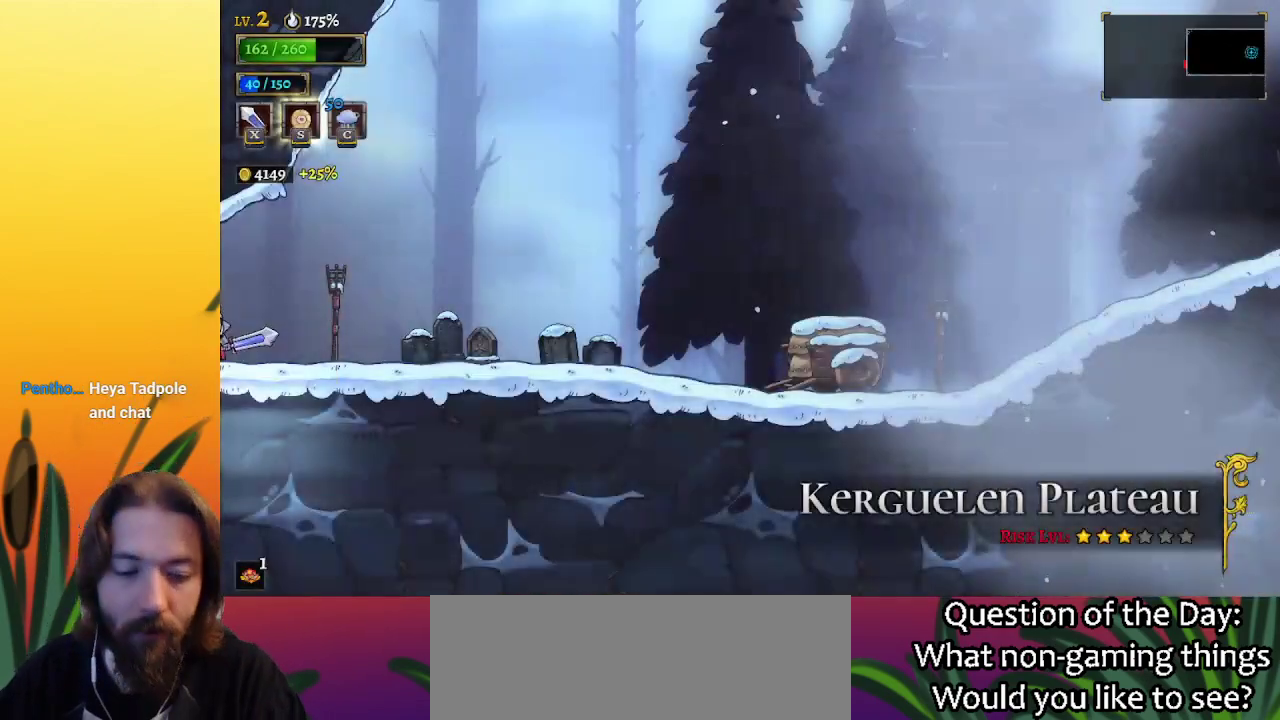
{"keys": ["d", "right"], "events": [[50, "right", "down"], [250, "d", "down"], [283, "x", "down"], [483, "x", "up"]]}
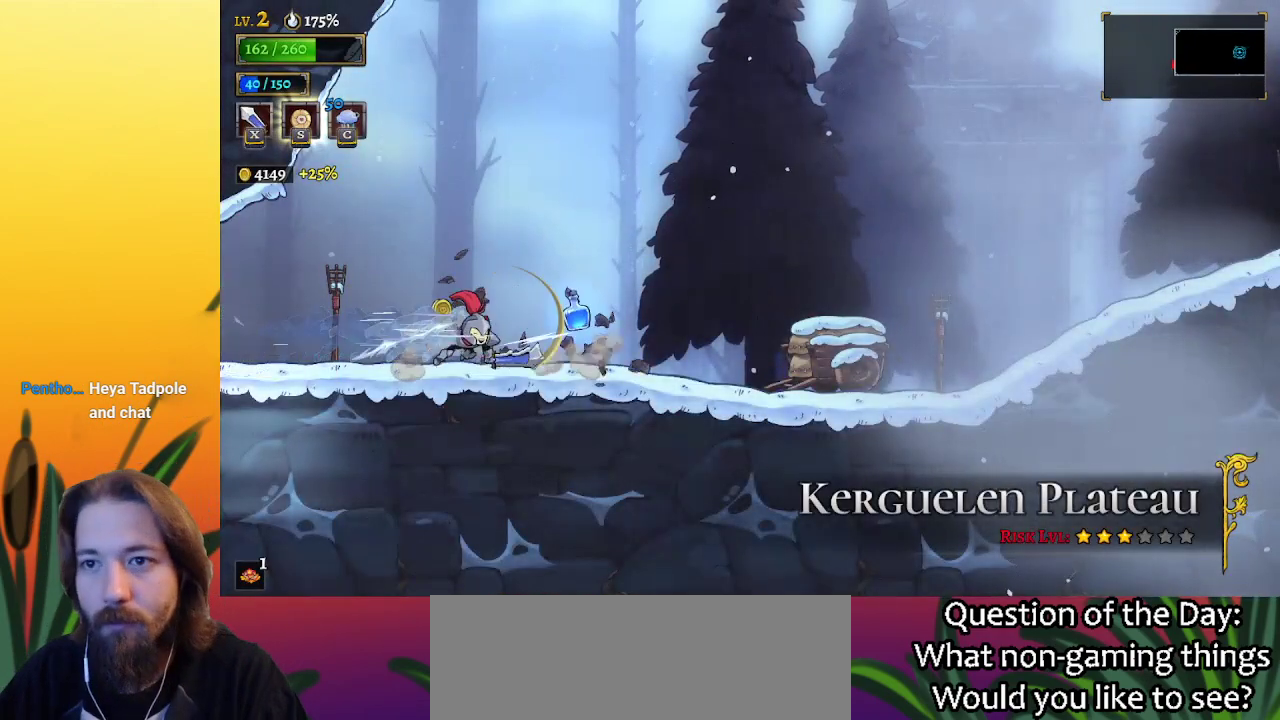
{"keys": ["right"], "events": [[33, "d", "up"], [267, "x", "down"], [317, "d", "down"], [450, "x", "up"], [500, "d", "up"]]}
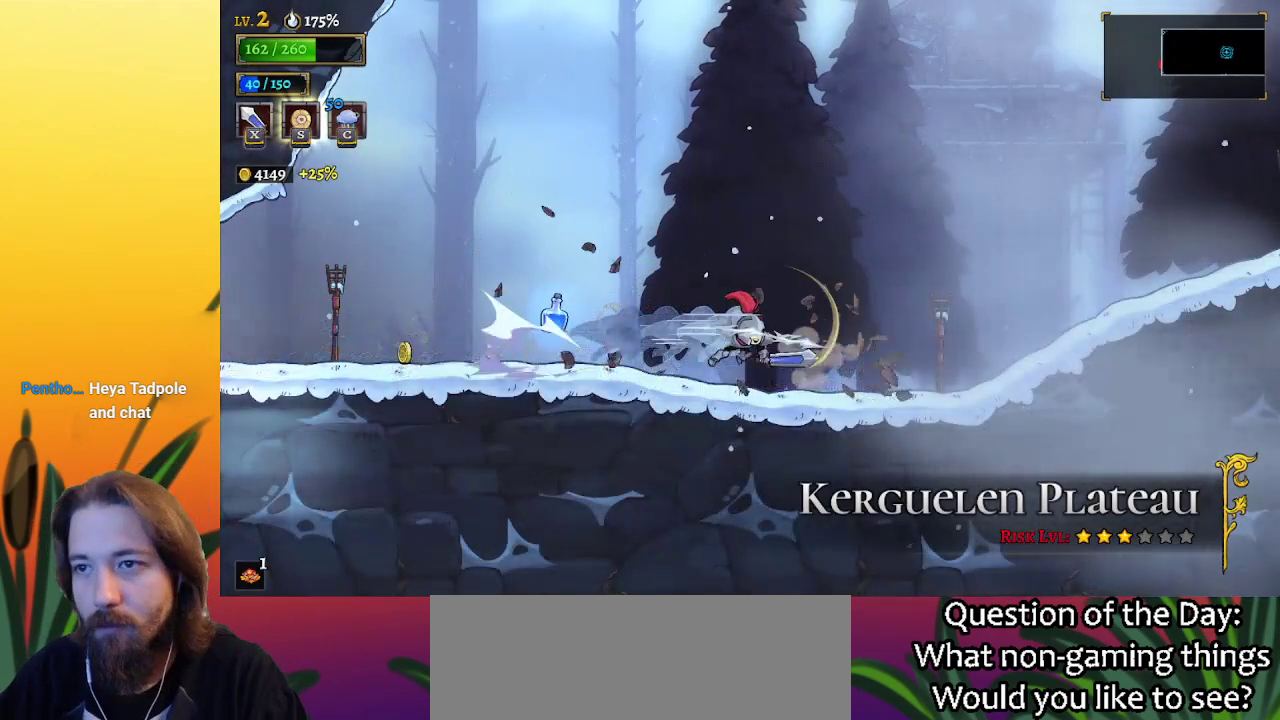
{"keys": ["d", "right"], "events": [[267, "x", "down"], [367, "d", "down"], [467, "x", "up"]]}
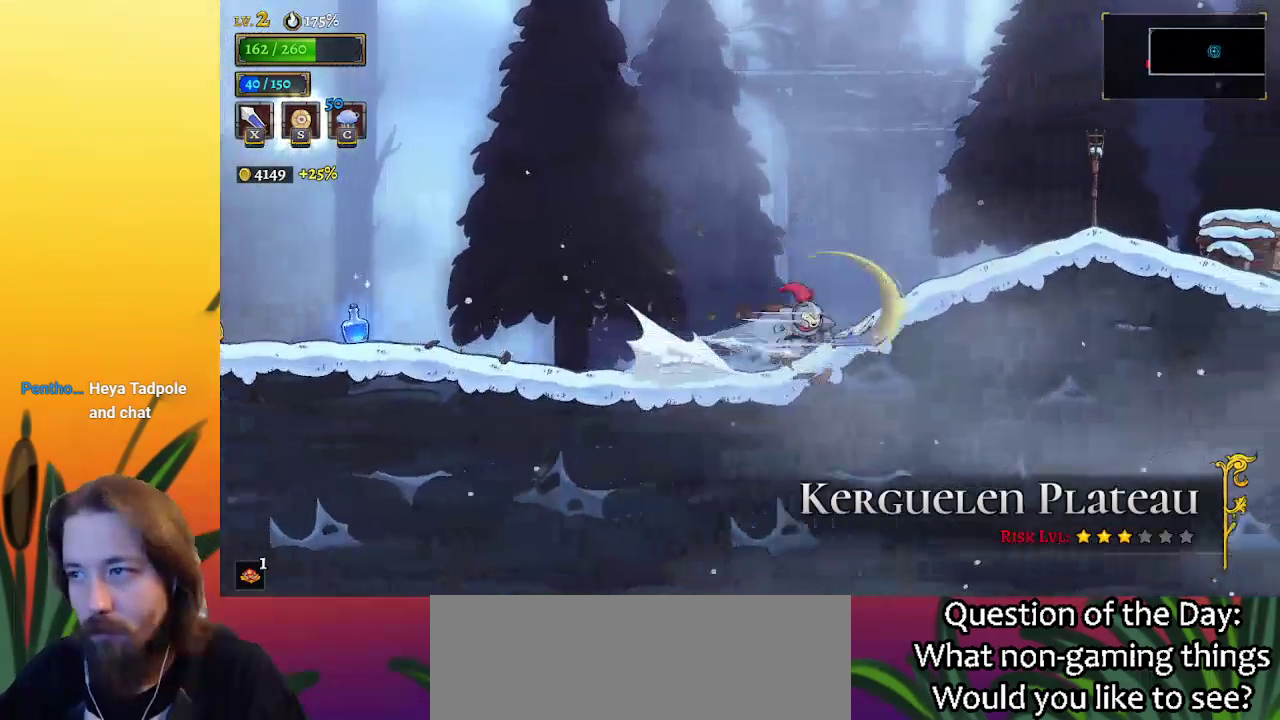
{"keys": ["d", "right"], "events": [[67, "d", "up"], [300, "x", "down"], [333, "d", "down"], [483, "x", "up"]]}
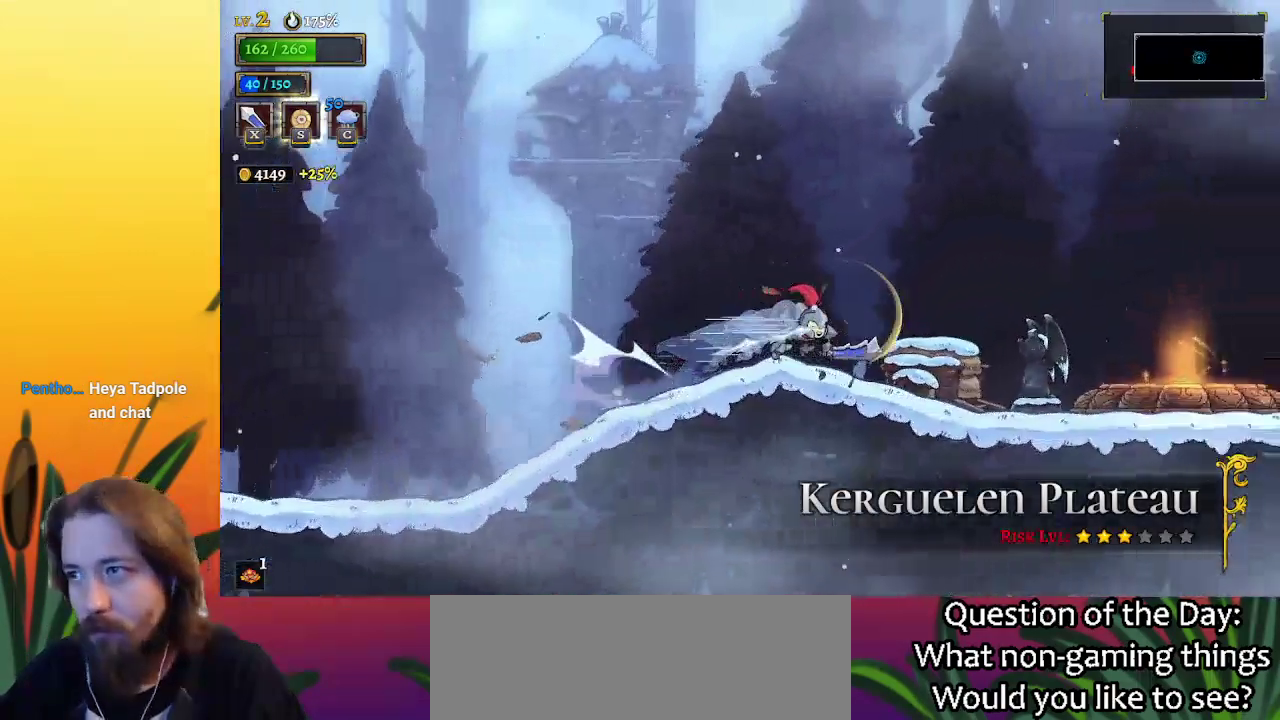
{"keys": ["right"], "events": [[17, "d", "up"], [300, "x", "down"], [400, "x", "up"]]}
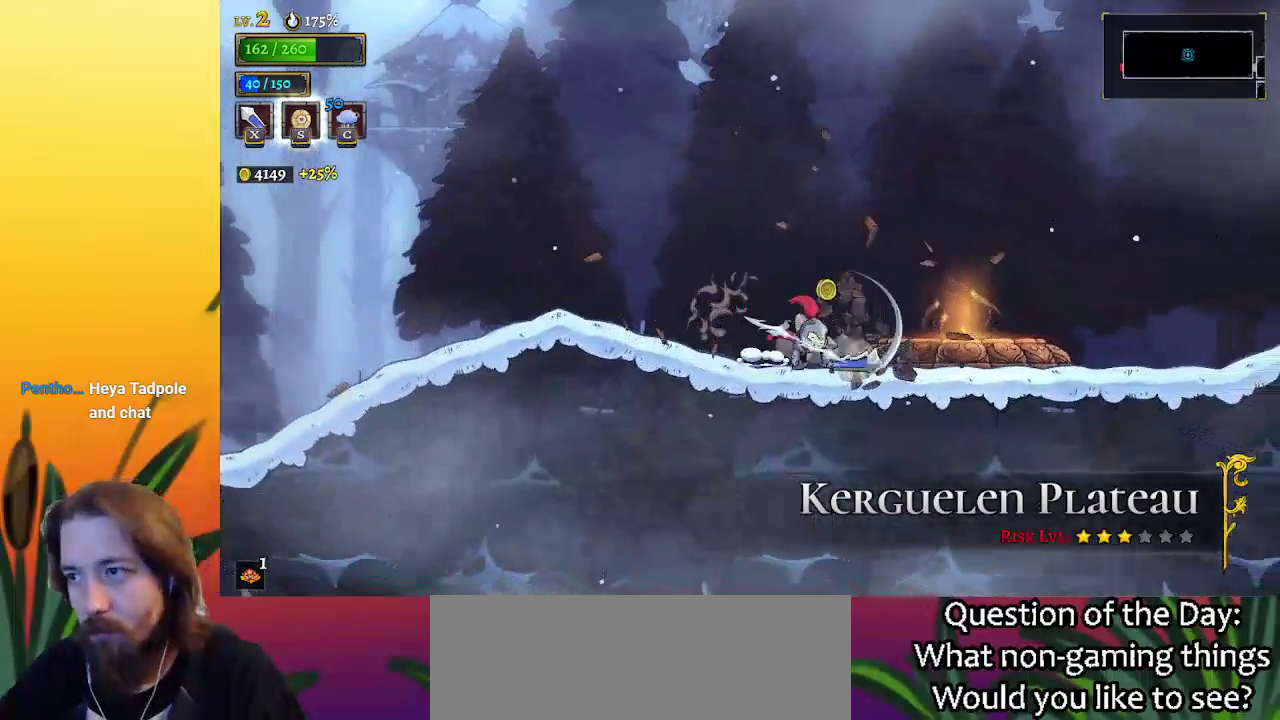
{"keys": ["d", "right"], "events": [[33, "d", "down"], [267, "d", "up"], [467, "d", "down"]]}
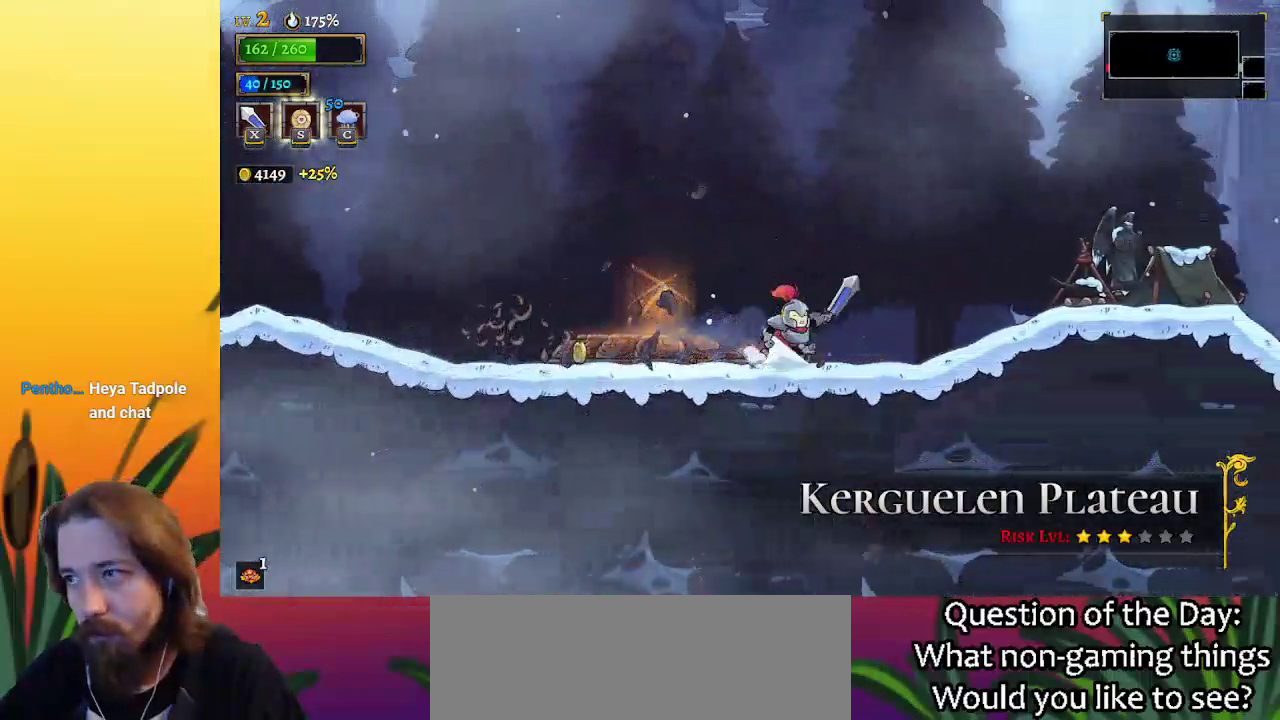
{"keys": ["right"], "events": [[200, "d", "up"], [200, "x", "down"], [383, "x", "up"]]}
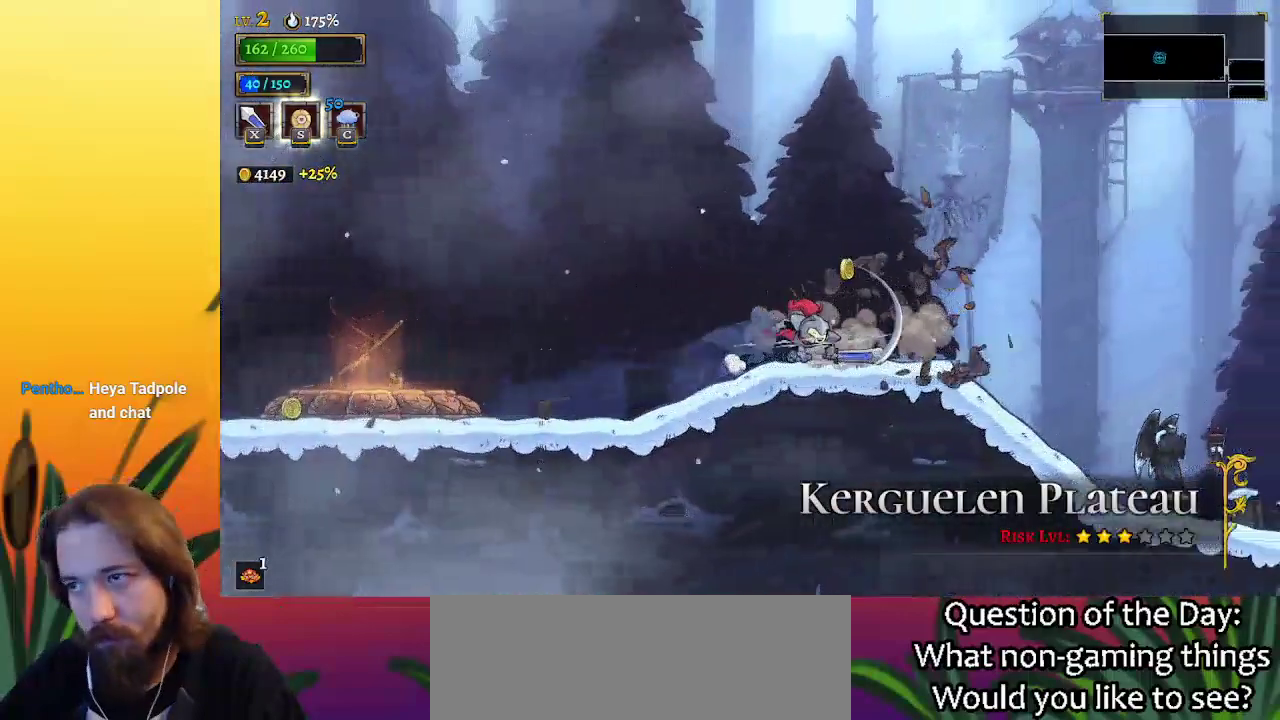
{"keys": ["right", "x"], "events": [[67, "d", "down"], [217, "d", "up"], [483, "x", "down"]]}
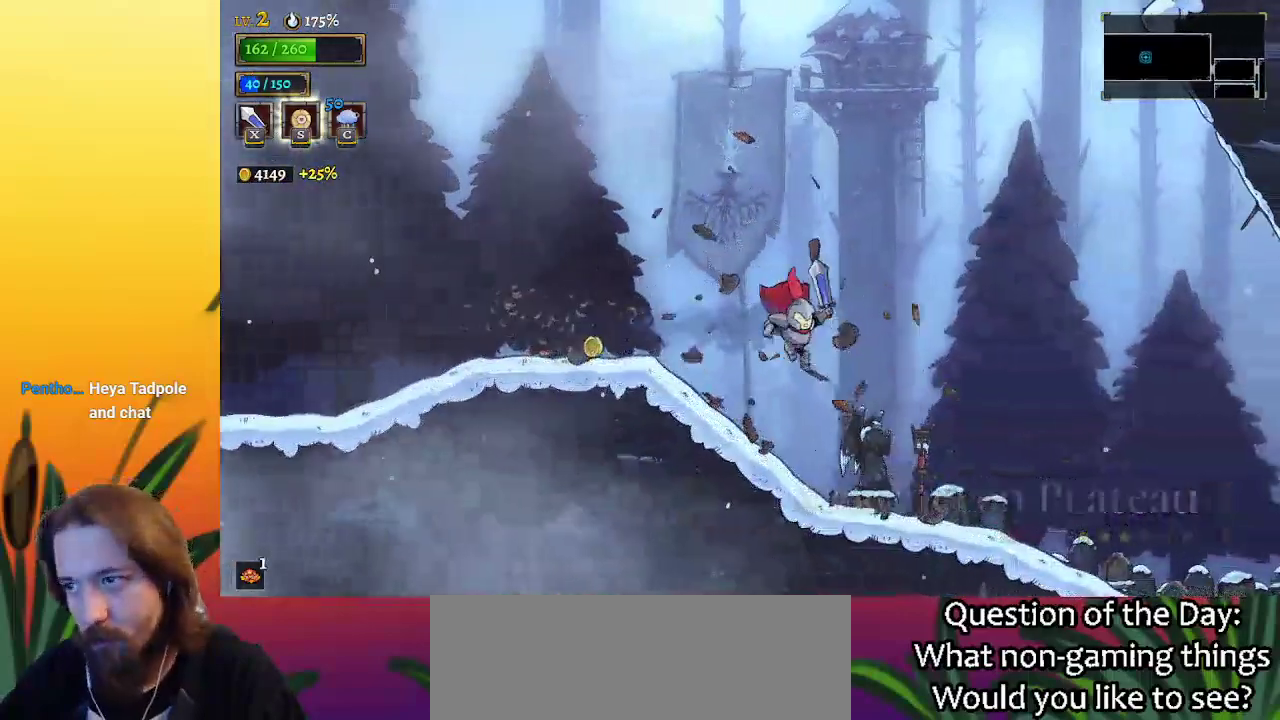
{"keys": ["right", "x"], "events": [[150, "x", "up"], [467, "x", "down"]]}
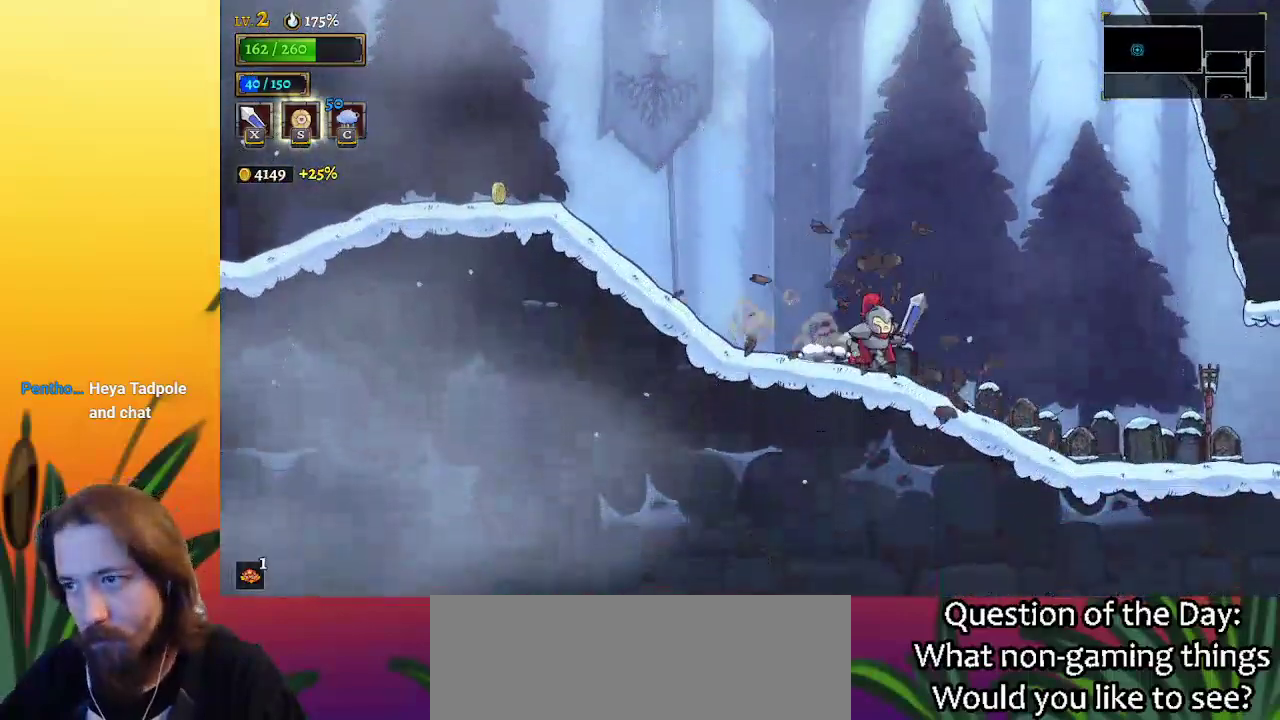
{"keys": ["right", "x"], "events": [[67, "x", "up"], [450, "x", "down"]]}
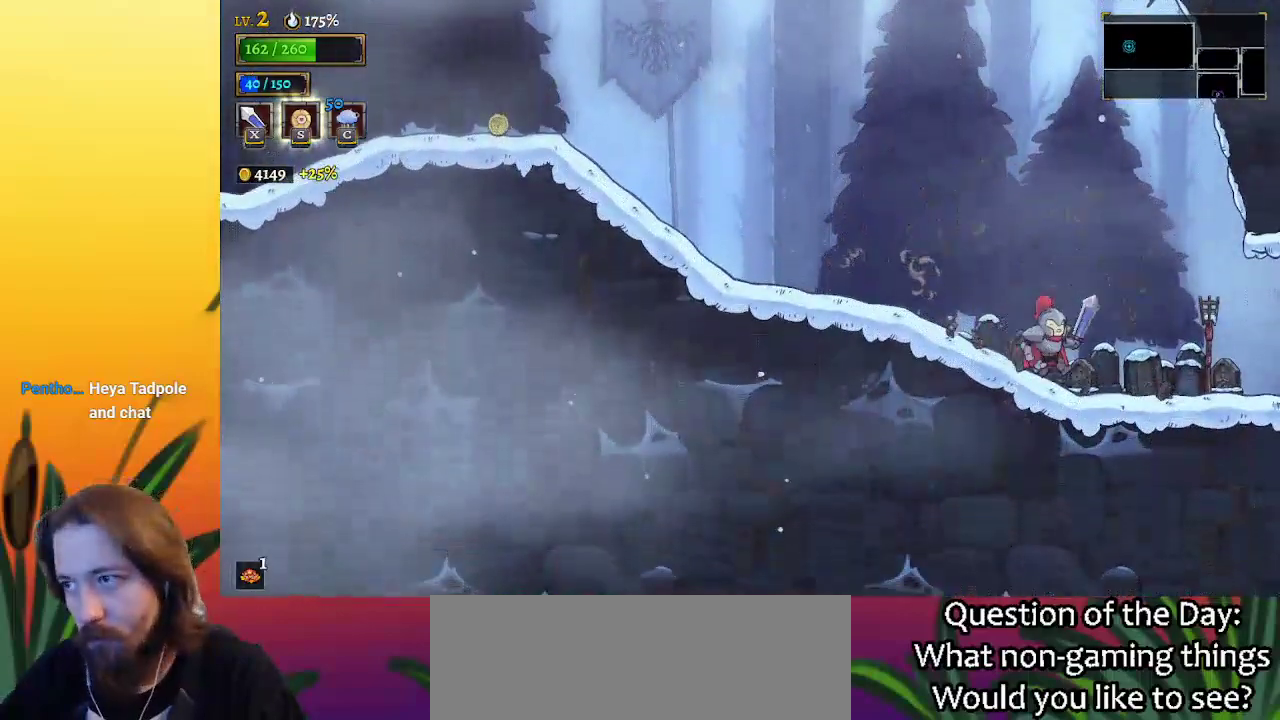
{"keys": ["right"], "events": [[100, "x", "up"], [250, "left", "down"], [250, "right", "up"], [433, "left", "up"], [483, "right", "down"]]}
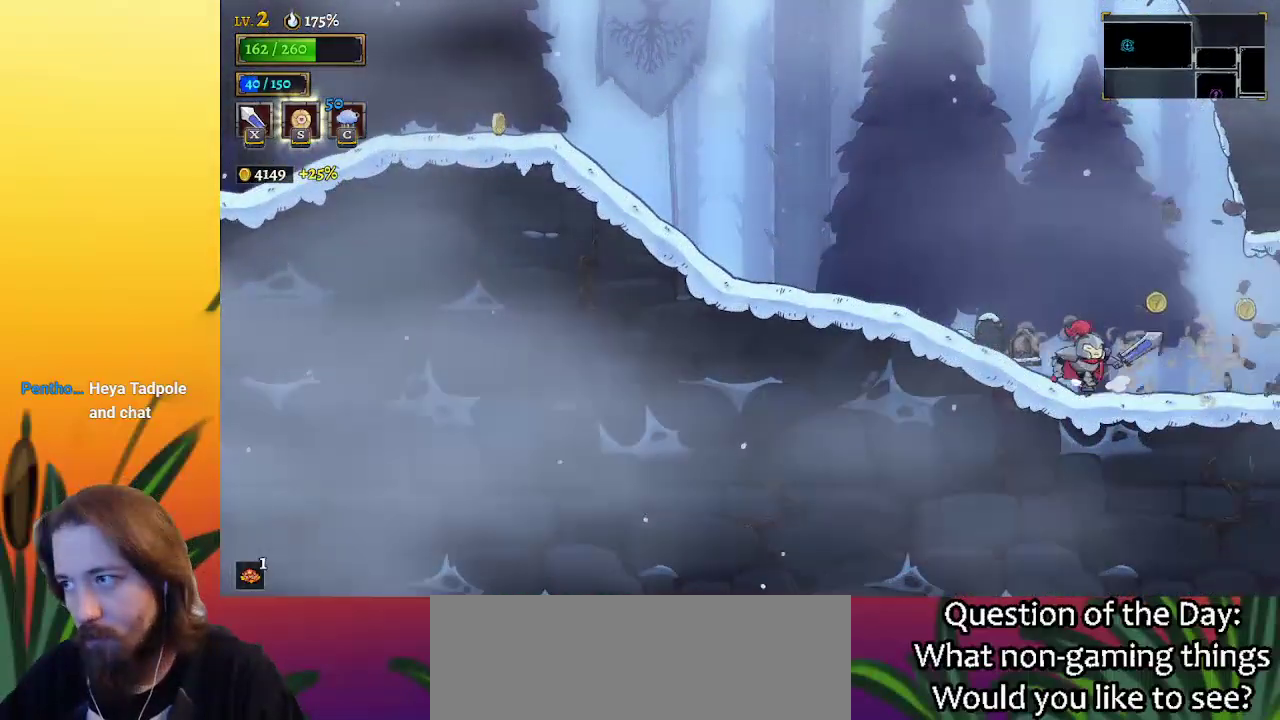
{"keys": [], "events": [[33, "d", "down"], [217, "d", "up"], [500, "right", "up"]]}
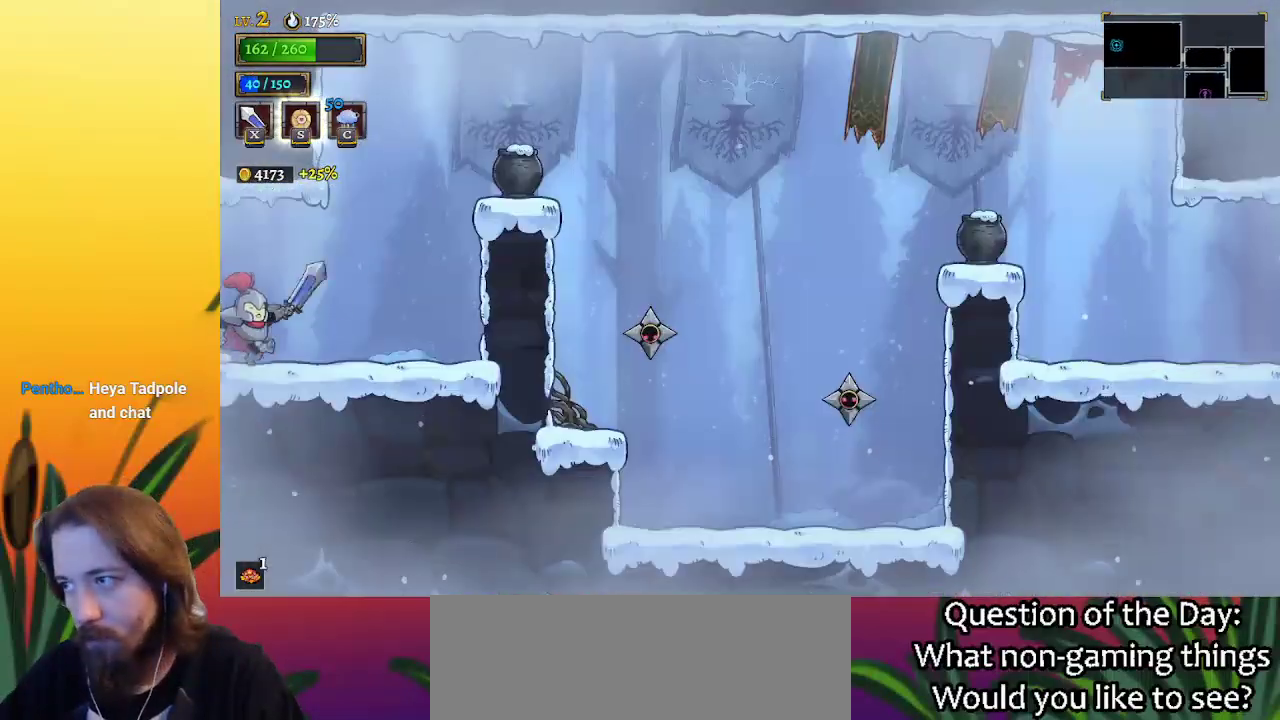
{"keys": ["right"], "events": [[283, "right", "down"]]}
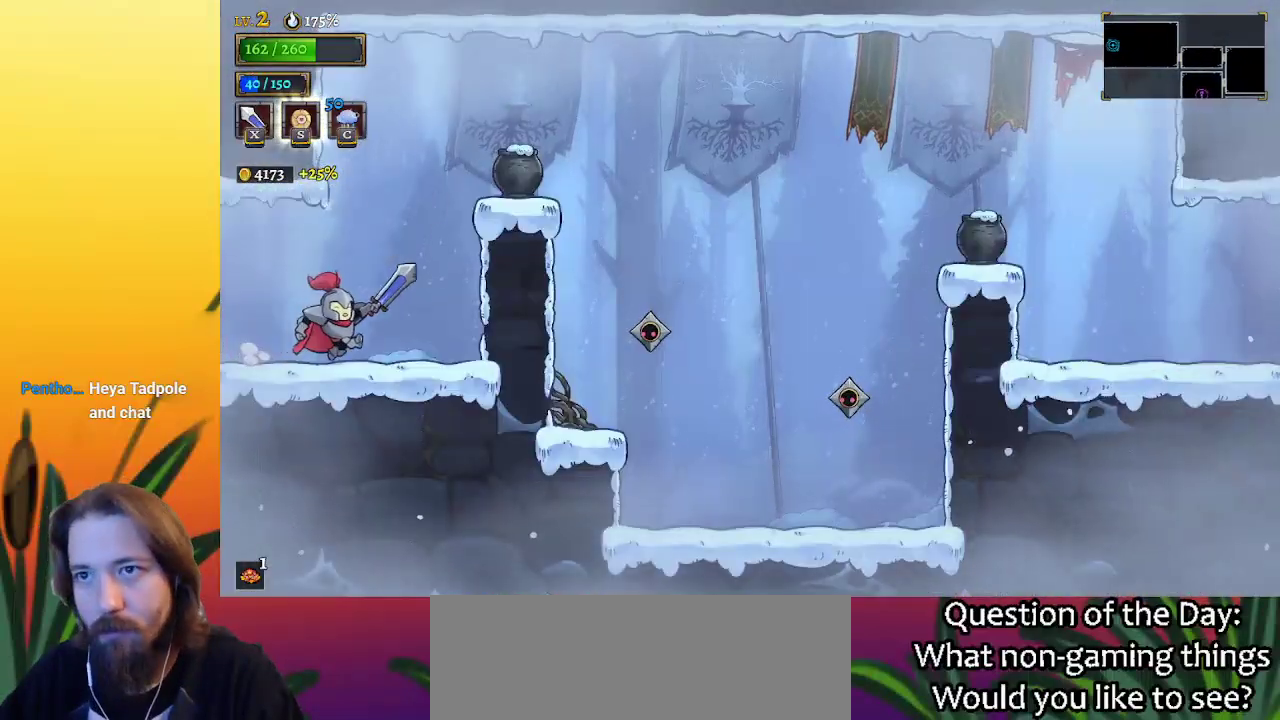
{"keys": ["d", "right"], "events": [[17, "z", "down"], [433, "z", "up"], [467, "d", "down"]]}